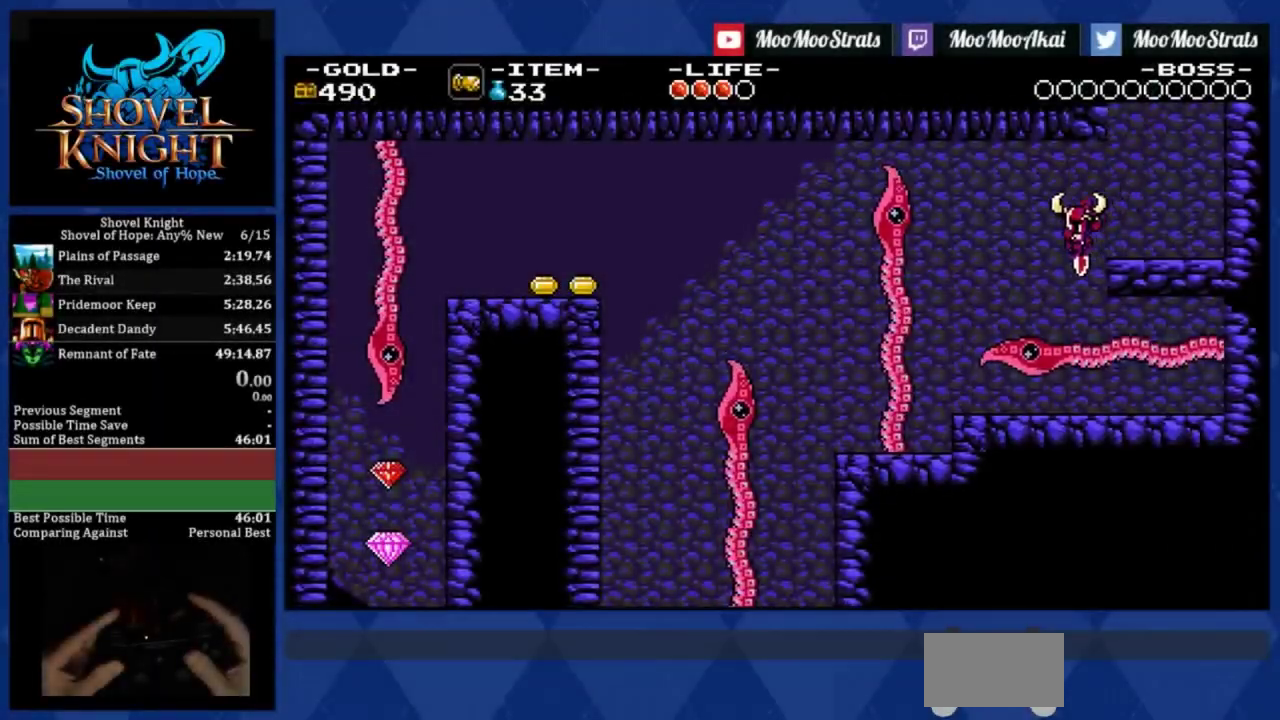
Gameplay with a controller (PlayStation layout); each line is a JSON object with the inputs held at the frame after it. "events" lists button and stick changes between this image and that frame as [ms after this image, input, new state], when the widget could be followed in between. Not read: HOME L1 L3 R3 SQUARE right_stick.
{"buttons": ["DPAD_DOWN", "DPAD_LEFT"], "left_stick": "center", "events": []}
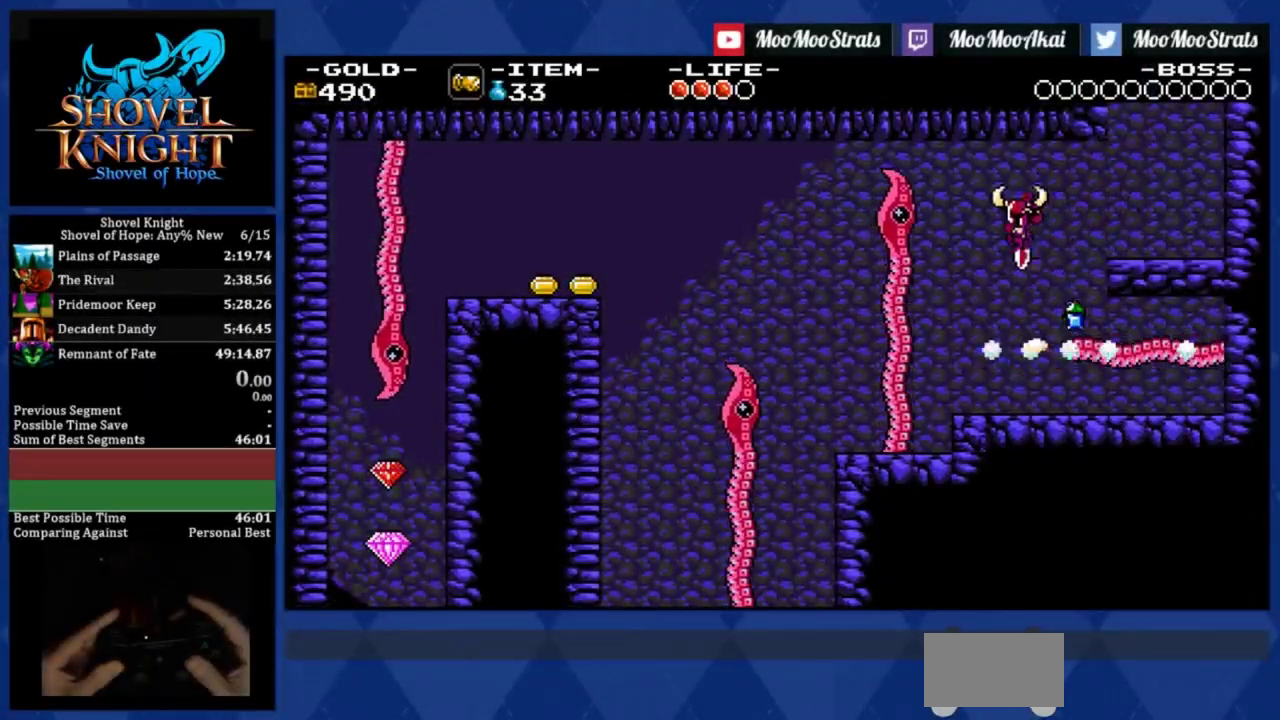
{"buttons": ["DPAD_LEFT"], "left_stick": "center", "events": [[400, "DPAD_DOWN", "up"]]}
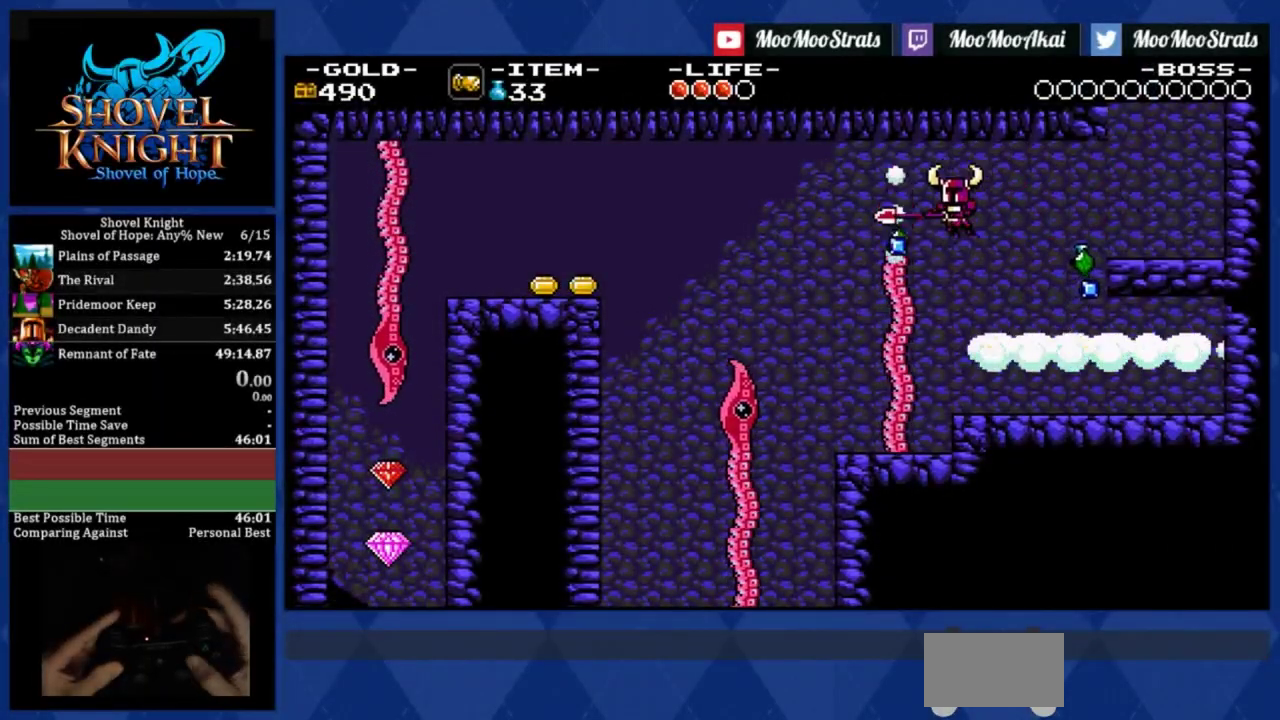
{"buttons": ["DPAD_LEFT"], "left_stick": "center", "events": []}
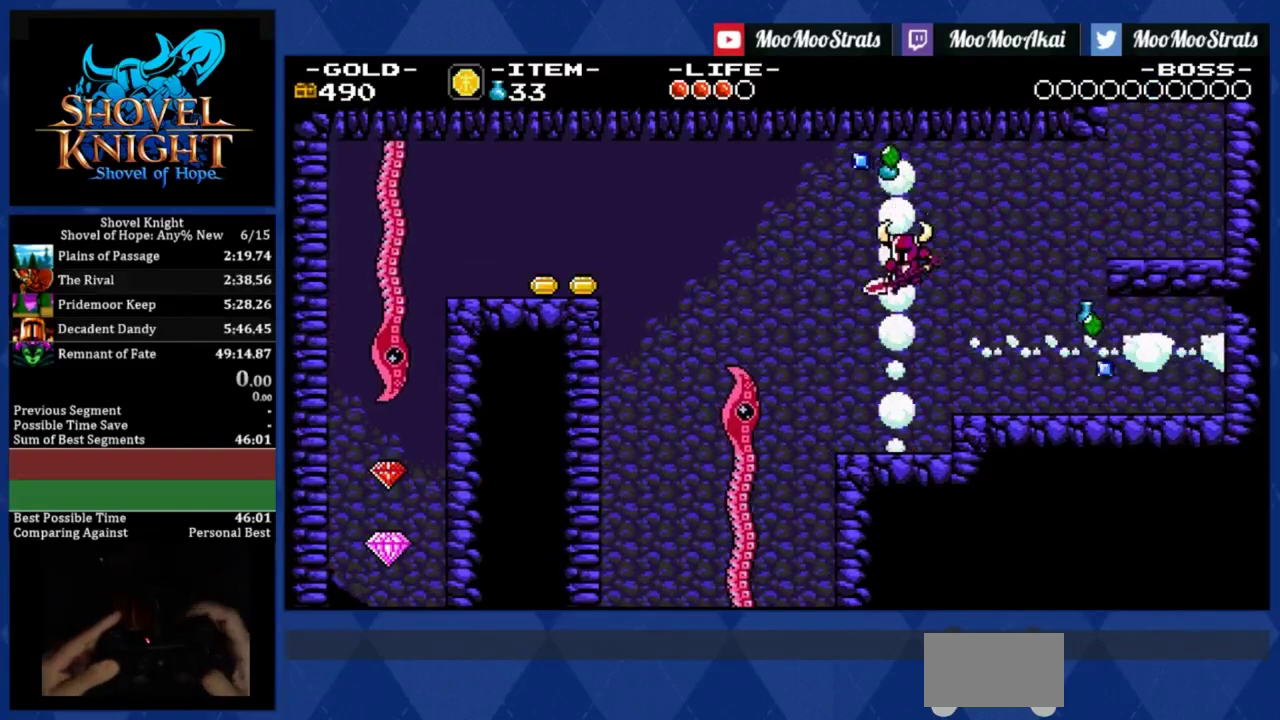
{"buttons": ["DPAD_LEFT"], "left_stick": "center", "events": []}
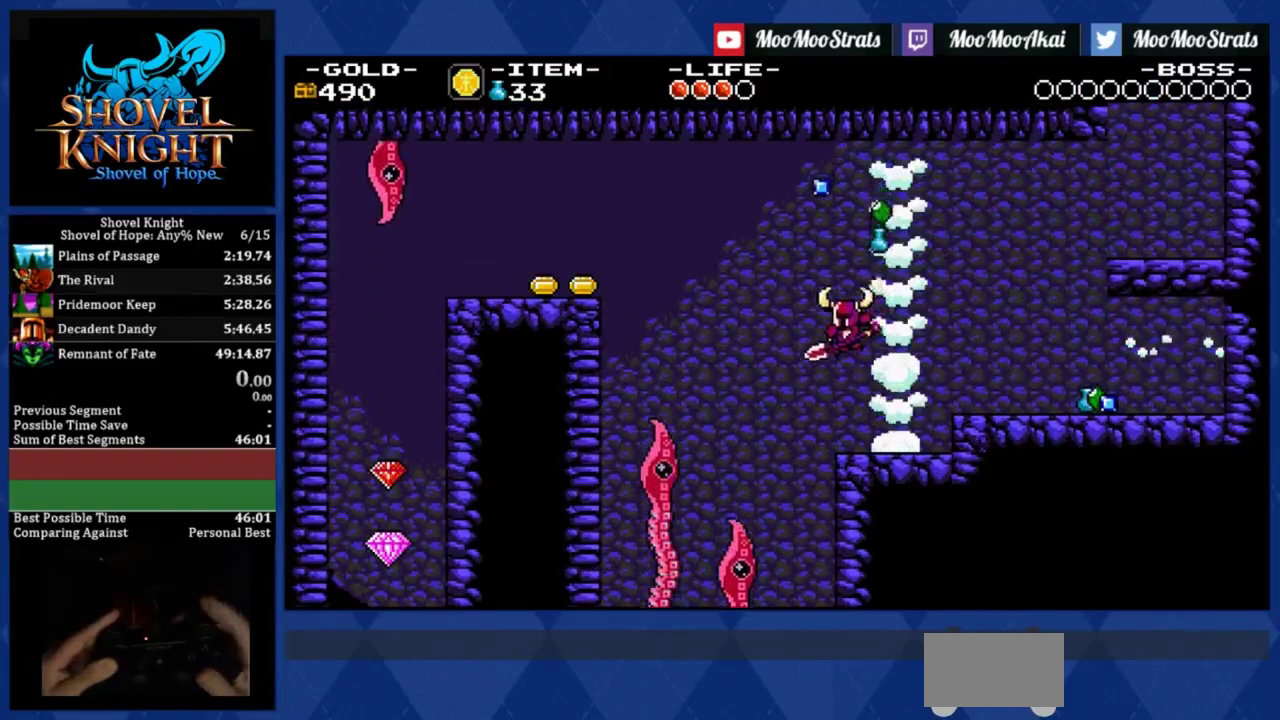
{"buttons": ["DPAD_LEFT"], "left_stick": "center", "events": []}
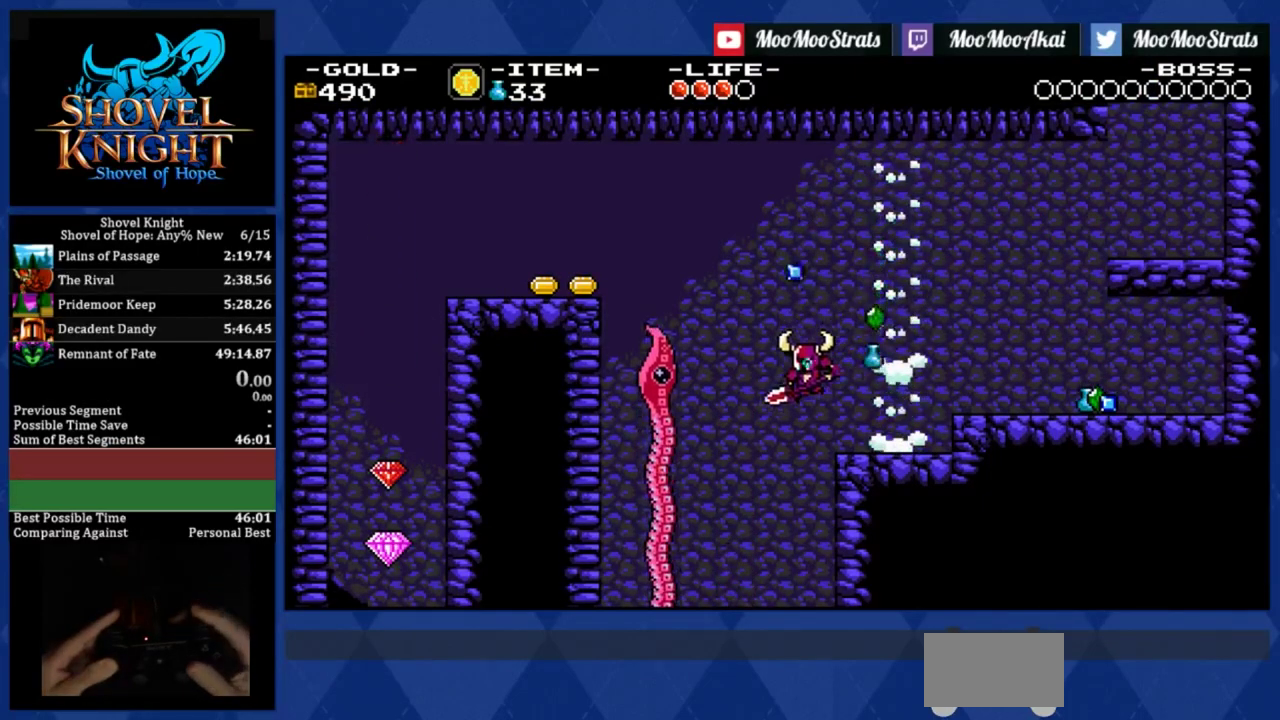
{"buttons": ["DPAD_LEFT"], "left_stick": "center", "events": []}
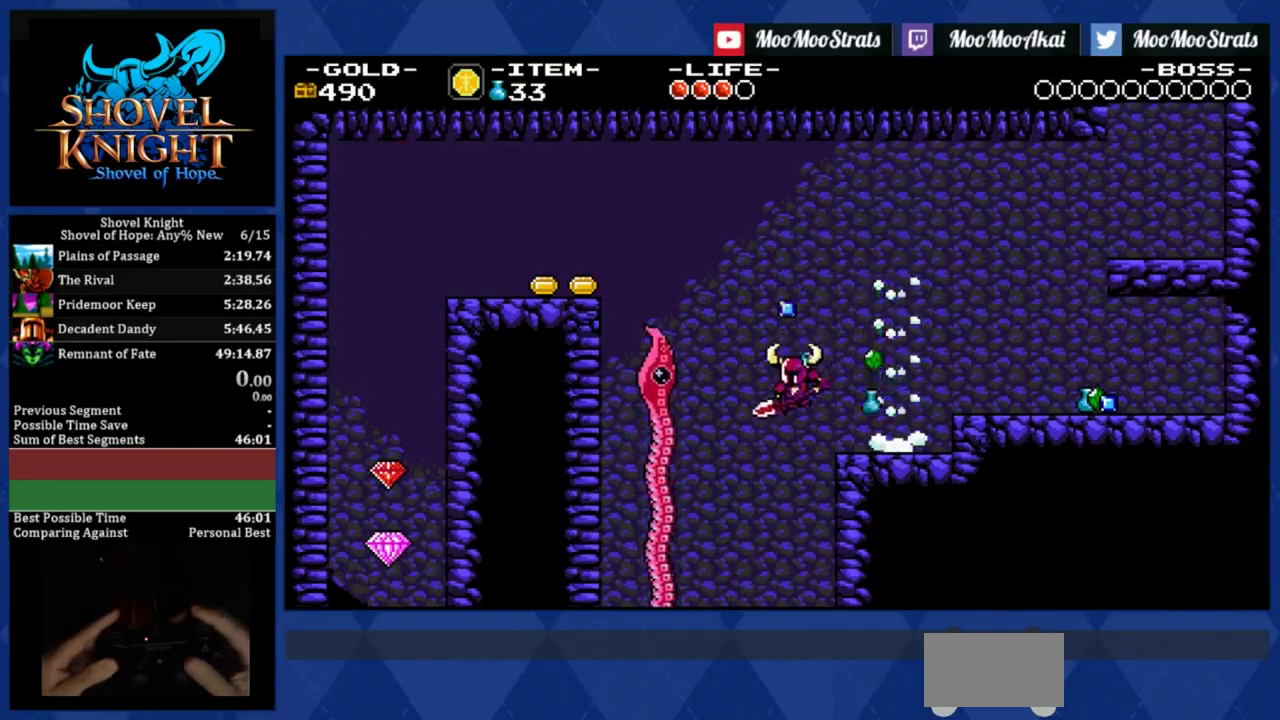
{"buttons": ["DPAD_LEFT"], "left_stick": "center", "events": []}
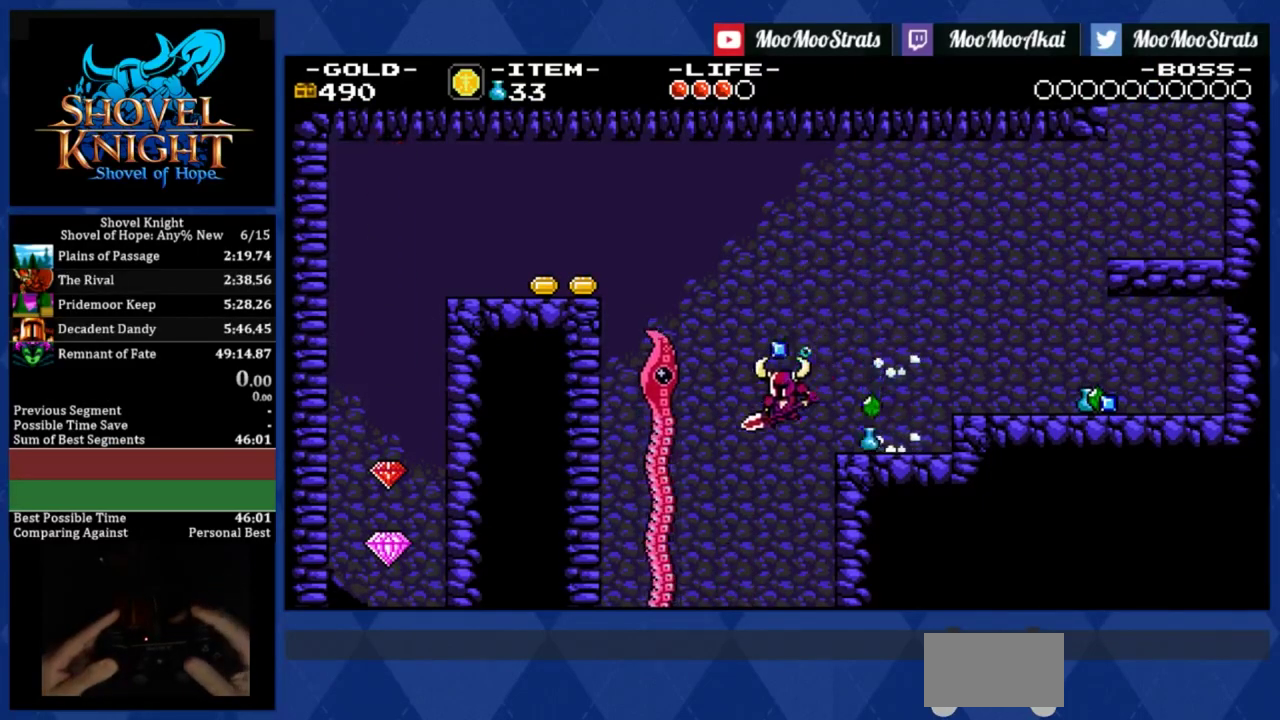
{"buttons": ["DPAD_LEFT"], "left_stick": "center", "events": []}
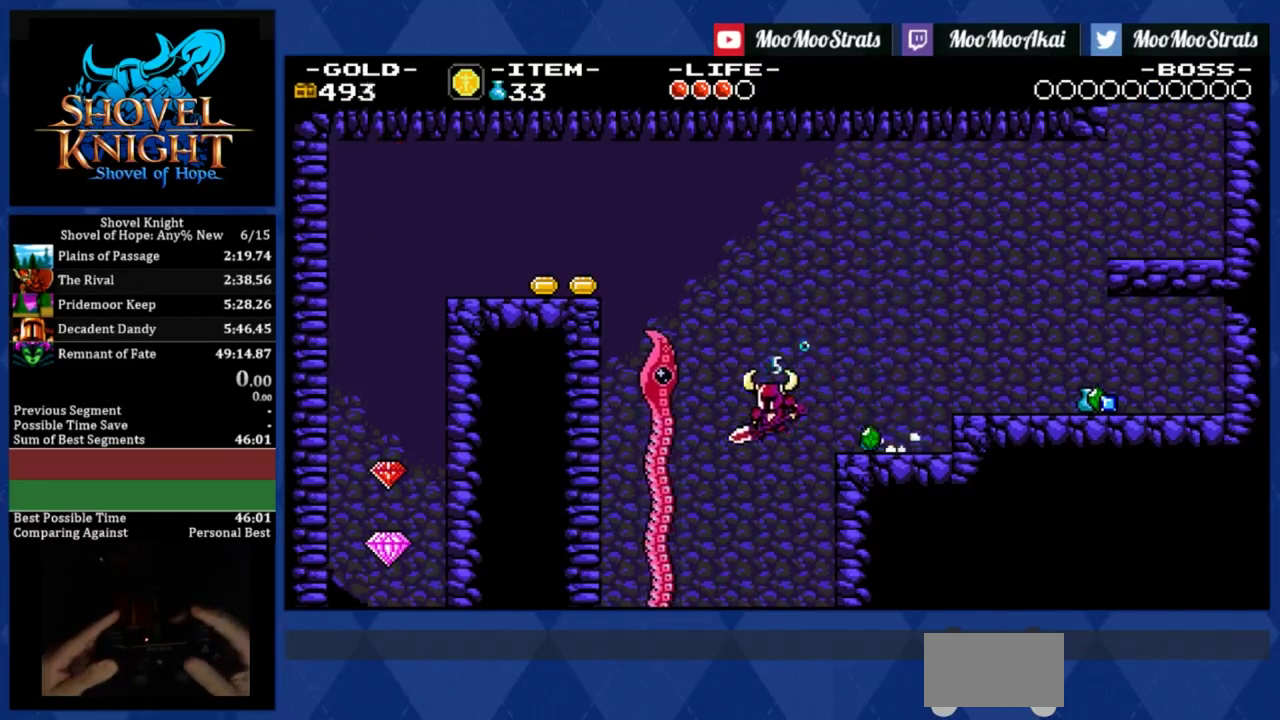
{"buttons": ["DPAD_LEFT"], "left_stick": "center", "events": []}
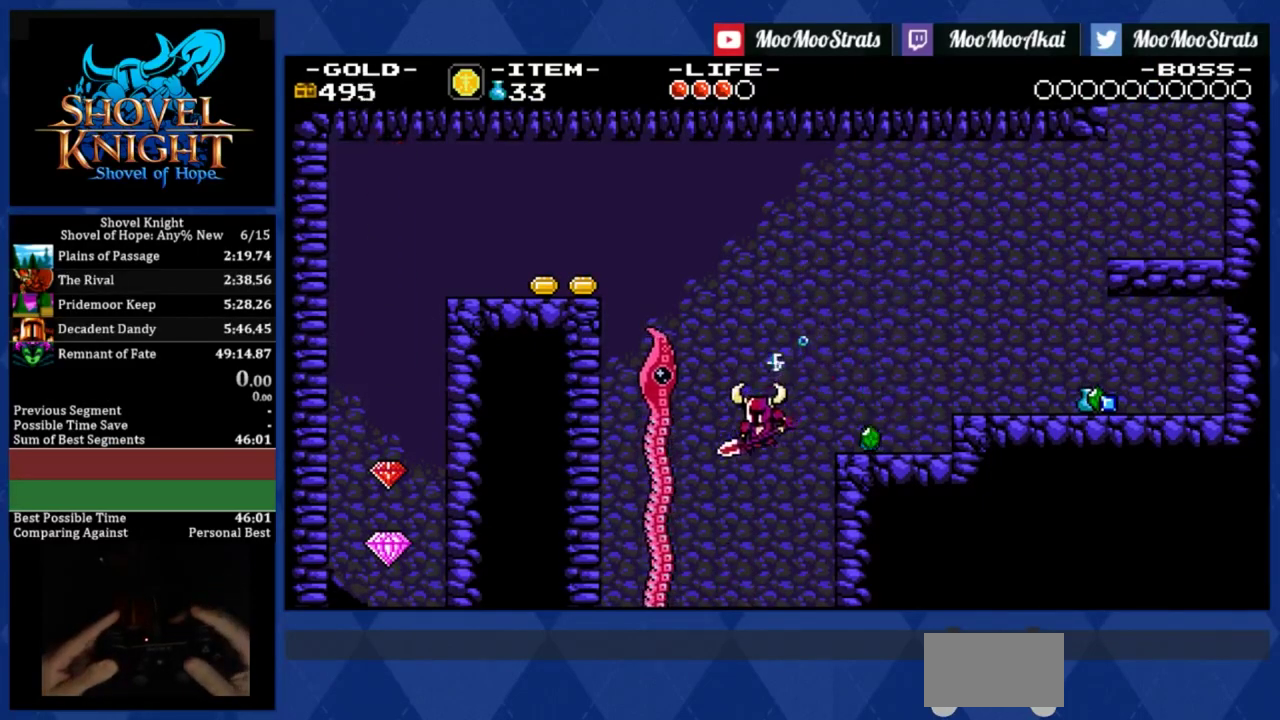
{"buttons": [], "left_stick": "center", "events": [[483, "DPAD_LEFT", "up"]]}